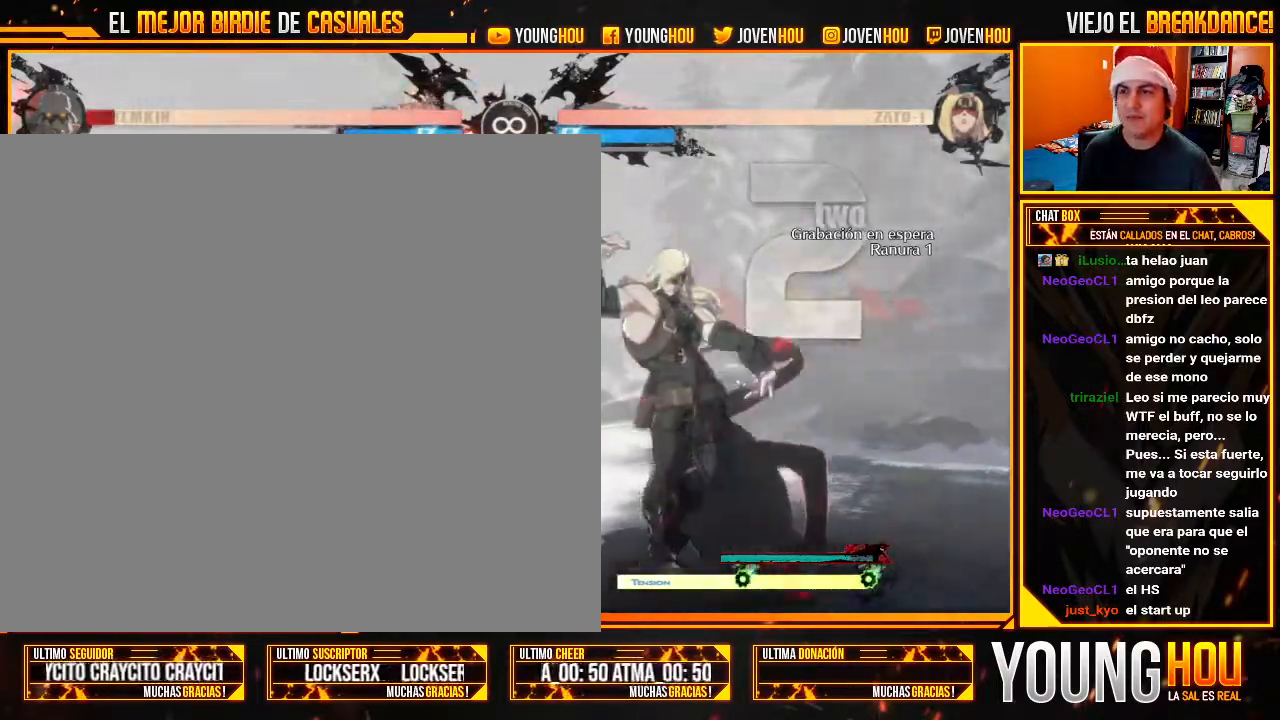
Gameplay with a controller (arcade stick); each line is a JSON object with the inputs held at the frame after it (dt_ms = milliseconds from this image to that frame). "events" lists button and stick changes between this image and that frame as [ms after this image, input, new state], when the widget could be followed in between. Not read: L3 R3.
{"dt_ms": 500, "buttons": [], "left_stick": "center"}
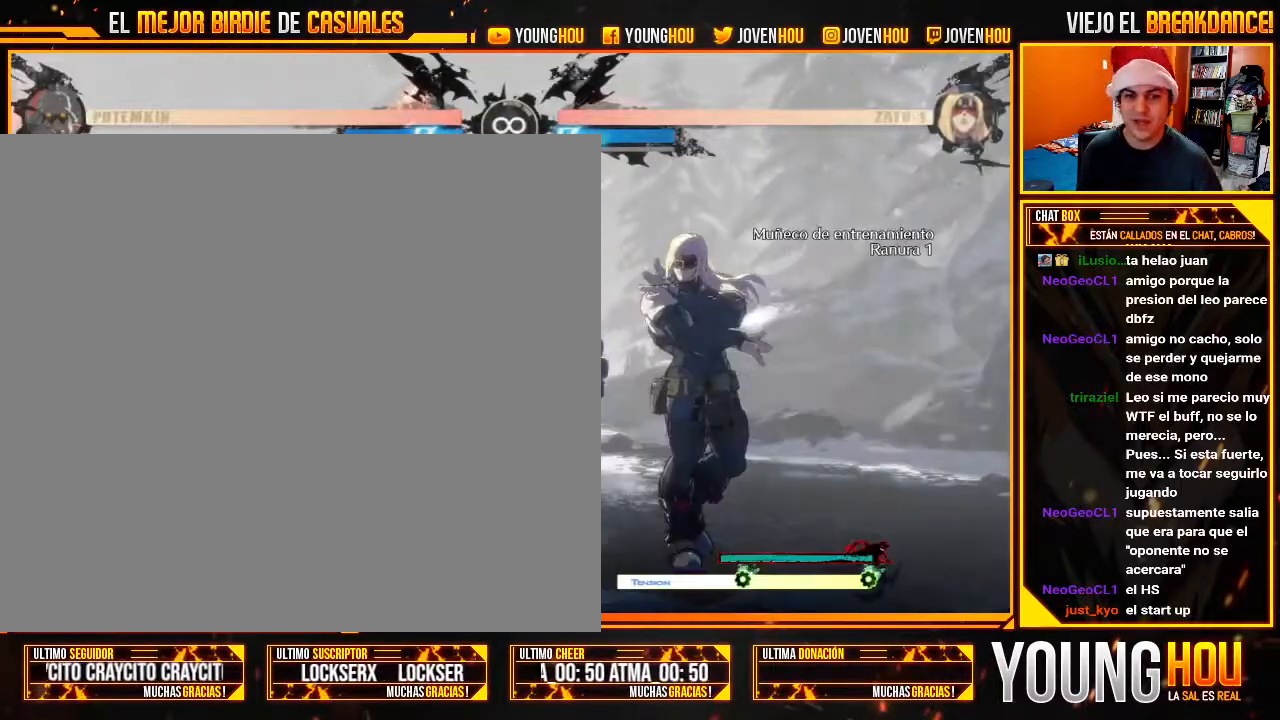
{"dt_ms": 500, "buttons": [], "left_stick": "center", "events": [[18, "L2", "down"], [411, "L2", "up"]]}
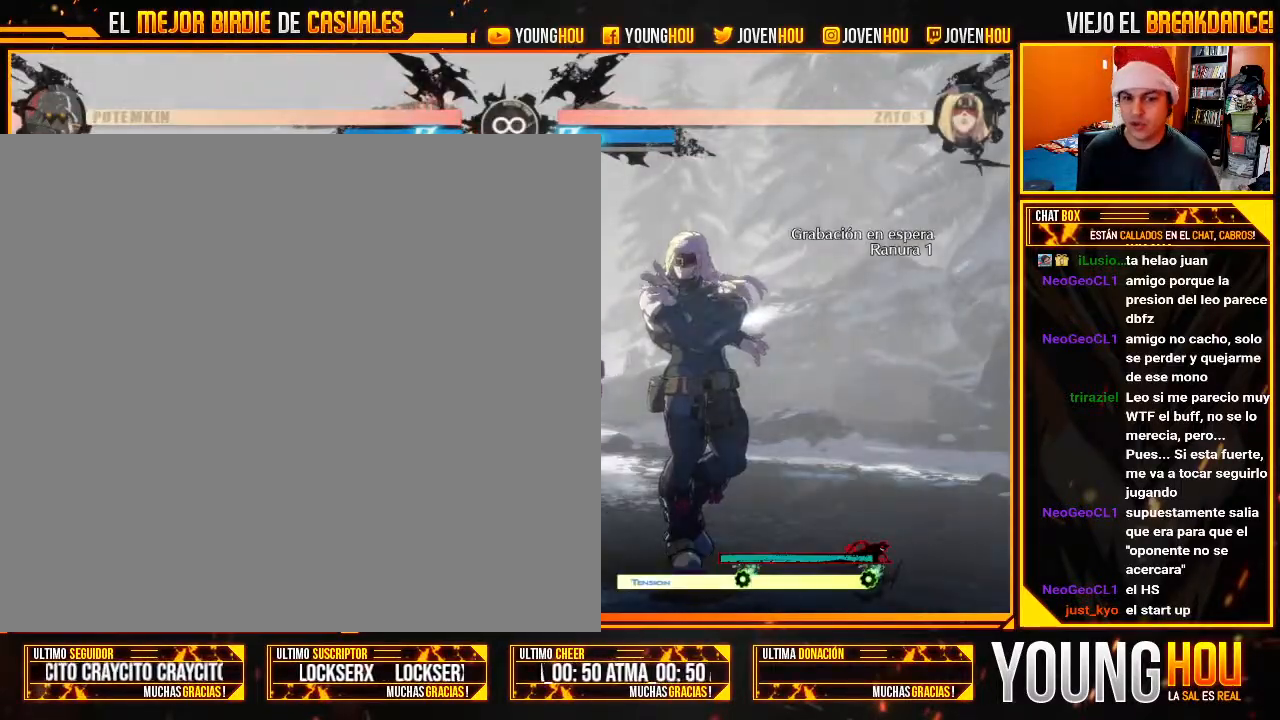
{"dt_ms": 500, "buttons": [], "left_stick": "center", "events": [[18, "left_stick", "left"], [375, "left_stick", "center"]]}
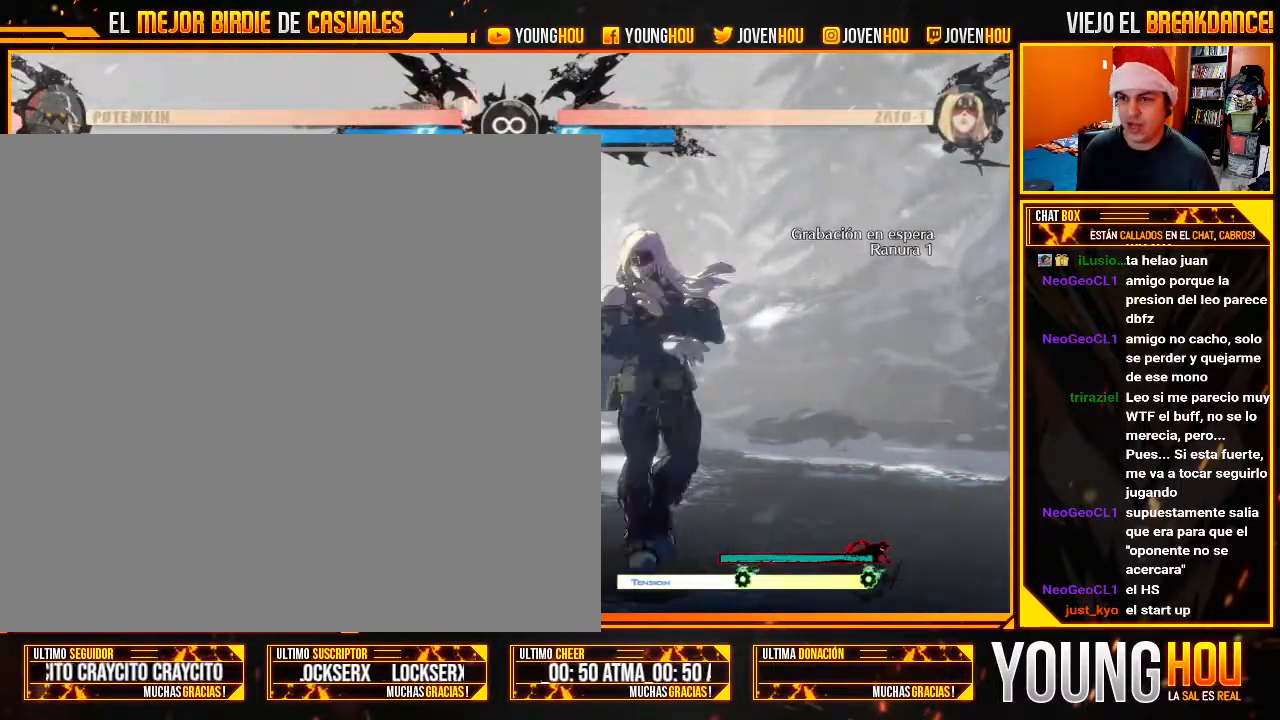
{"dt_ms": 500, "buttons": [], "left_stick": "center", "events": []}
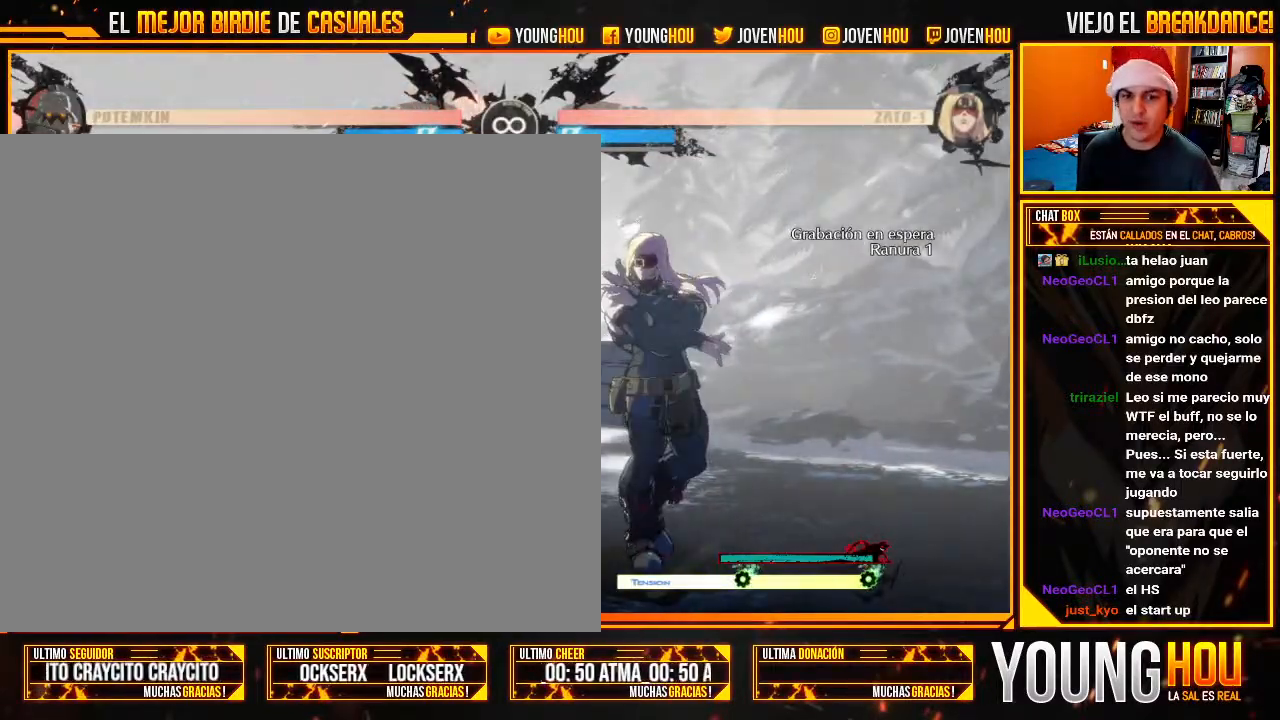
{"dt_ms": 500, "buttons": ["L2"], "left_stick": "center", "events": [[429, "L2", "down"]]}
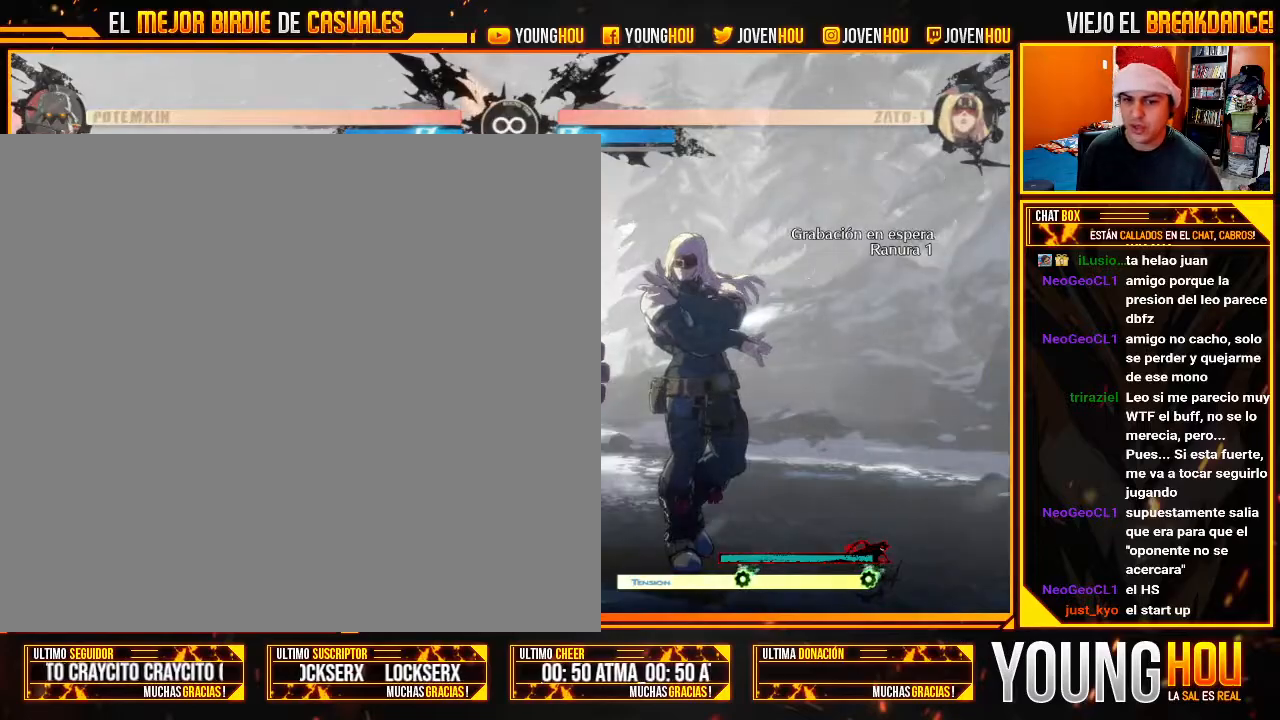
{"dt_ms": 500, "buttons": [], "left_stick": "left", "events": [[196, "L2", "up"], [268, "left_stick", "left"], [339, "left_stick", "center"], [411, "left_stick", "left"]]}
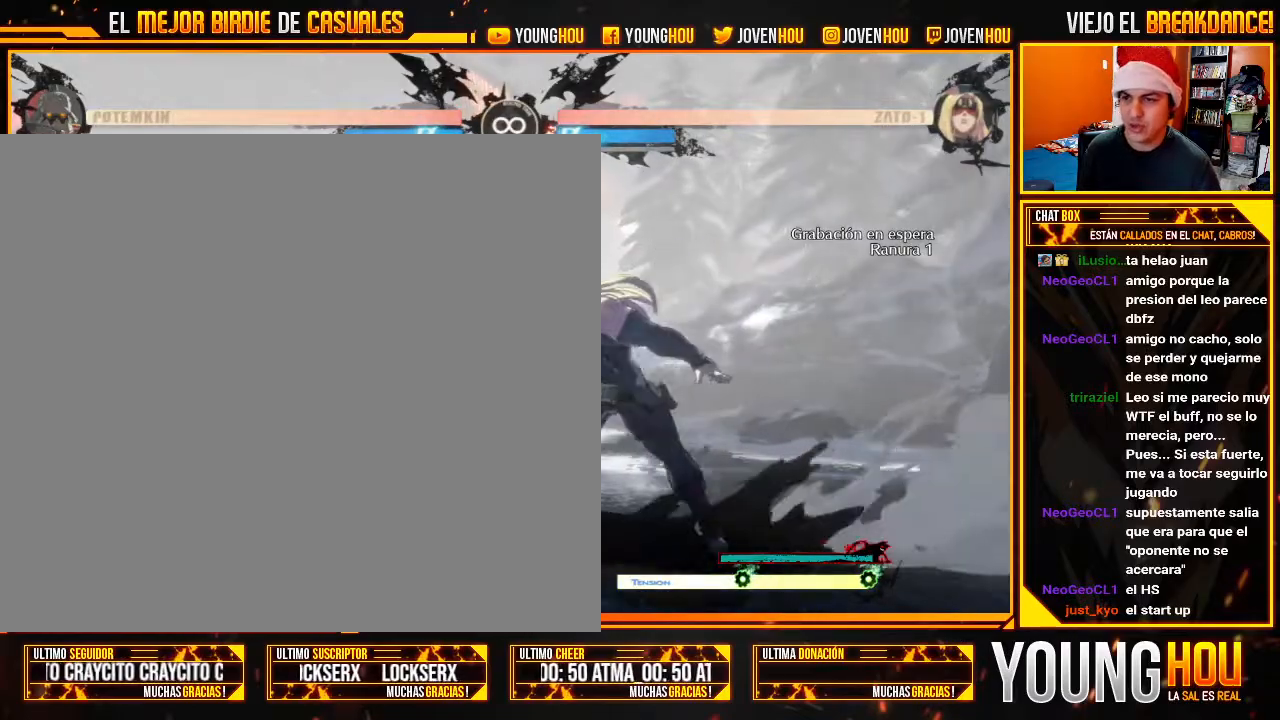
{"dt_ms": 500, "buttons": [], "left_stick": "center", "events": [[214, "left_stick", "center"], [357, "left_stick", "down"], [411, "SQUARE", "down"], [464, "SQUARE", "up"], [500, "left_stick", "center"]]}
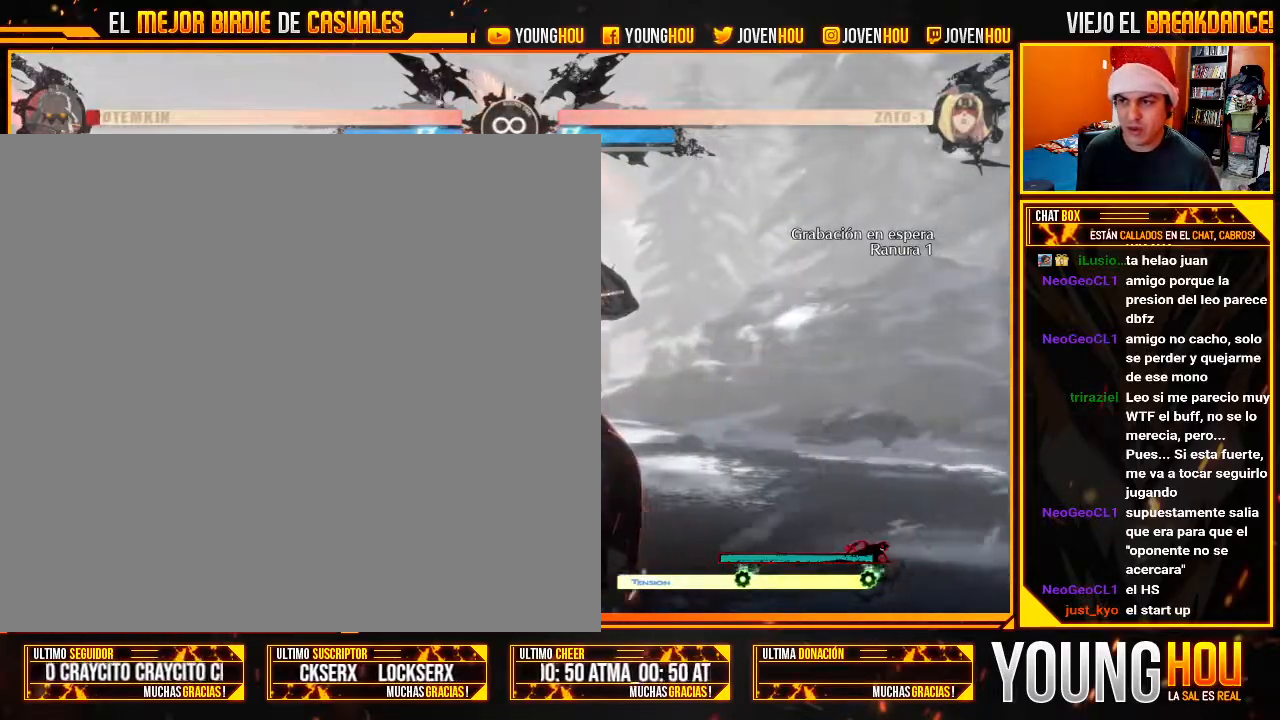
{"dt_ms": 500, "buttons": ["SQUARE"], "left_stick": "left", "events": [[161, "left_stick", "left"], [179, "SQUARE", "down"], [232, "SQUARE", "up"], [321, "left_stick", "down"], [411, "left_stick", "left"], [464, "SQUARE", "down"]]}
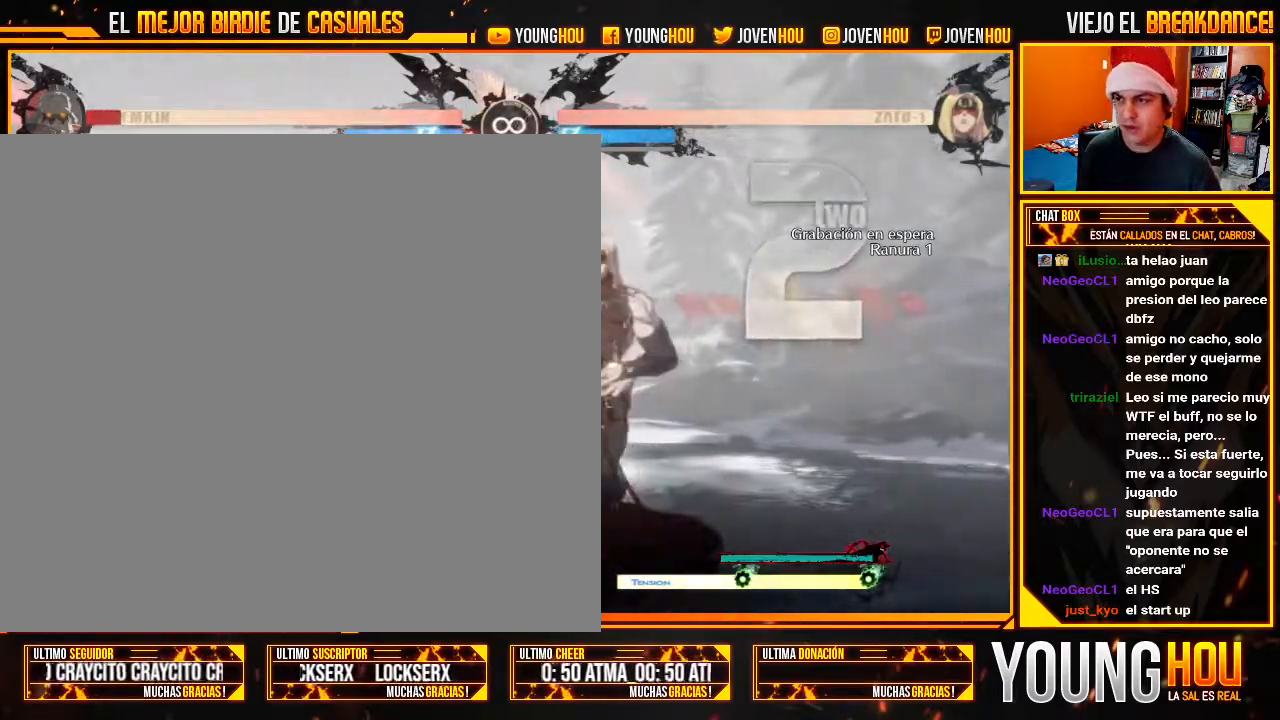
{"dt_ms": 1000, "buttons": [], "left_stick": "center"}
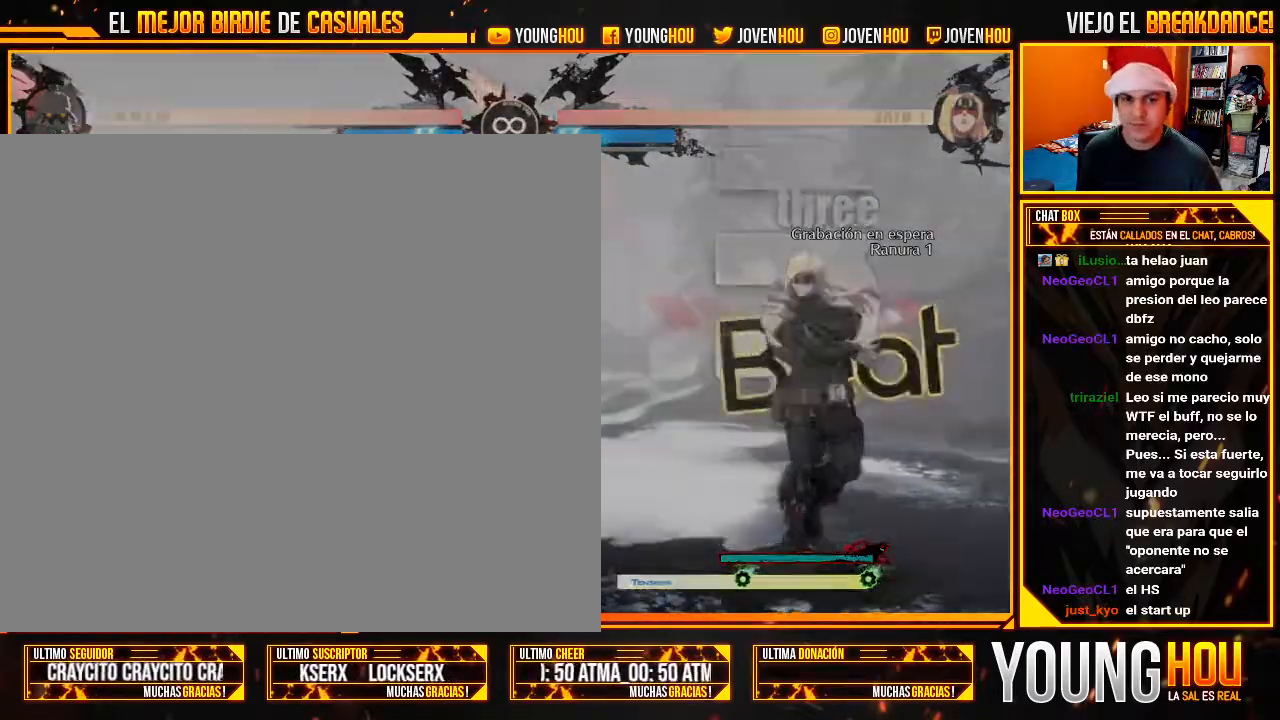
{"dt_ms": 500, "buttons": ["L2"], "left_stick": "center", "events": [[357, "L2", "down"]]}
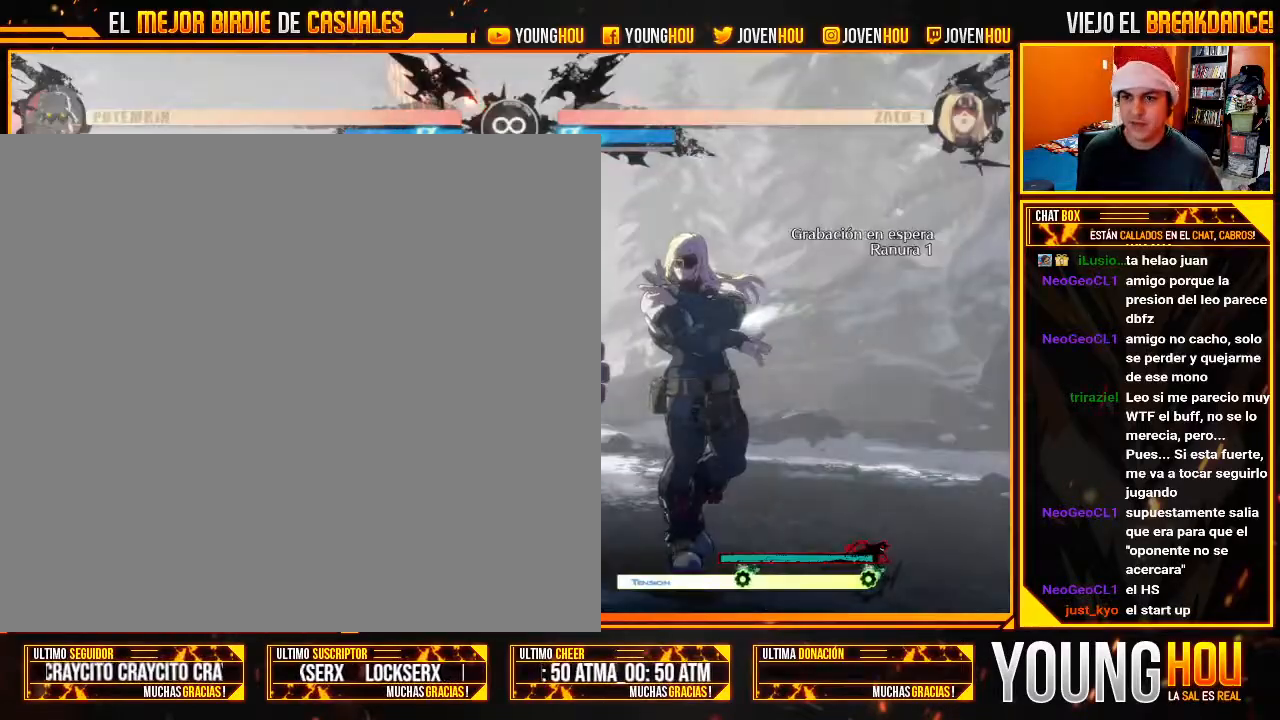
{"dt_ms": 500, "buttons": [], "left_stick": "down", "events": [[89, "left_stick", "left"], [143, "left_stick", "center"], [214, "left_stick", "left"], [393, "L2", "up"], [482, "left_stick", "down"]]}
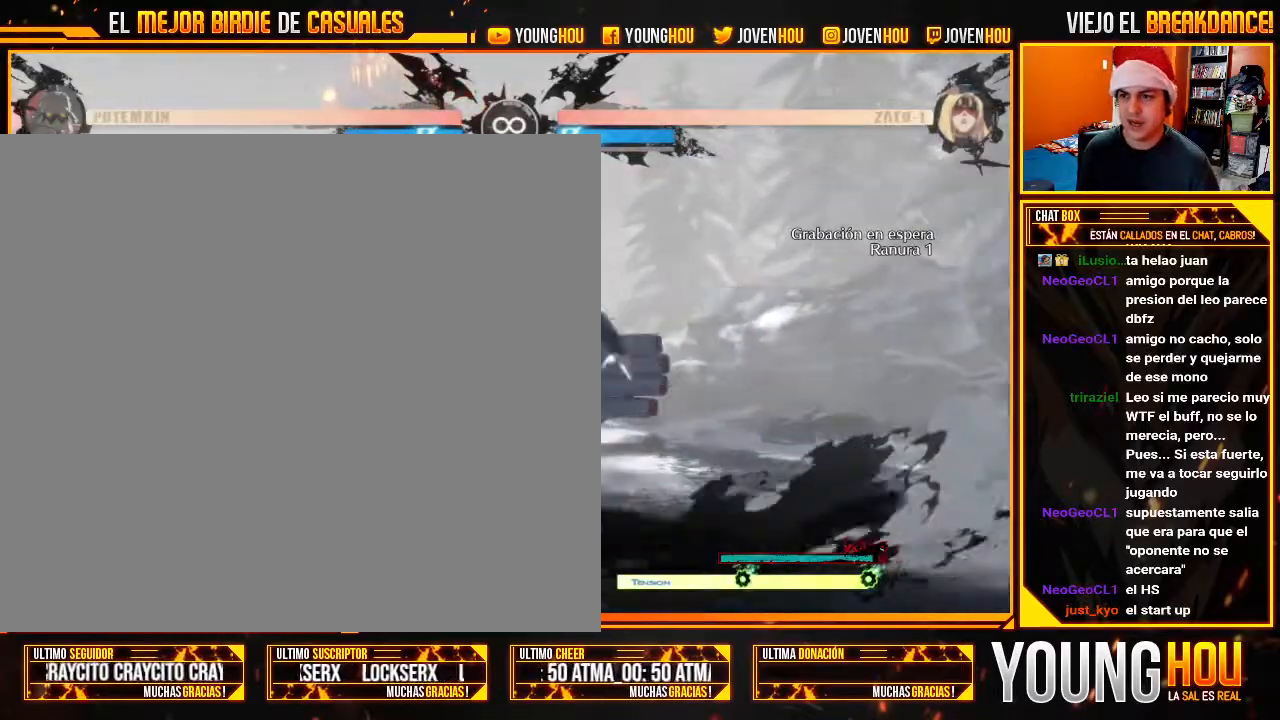
{"dt_ms": 500, "buttons": [], "left_stick": "left"}
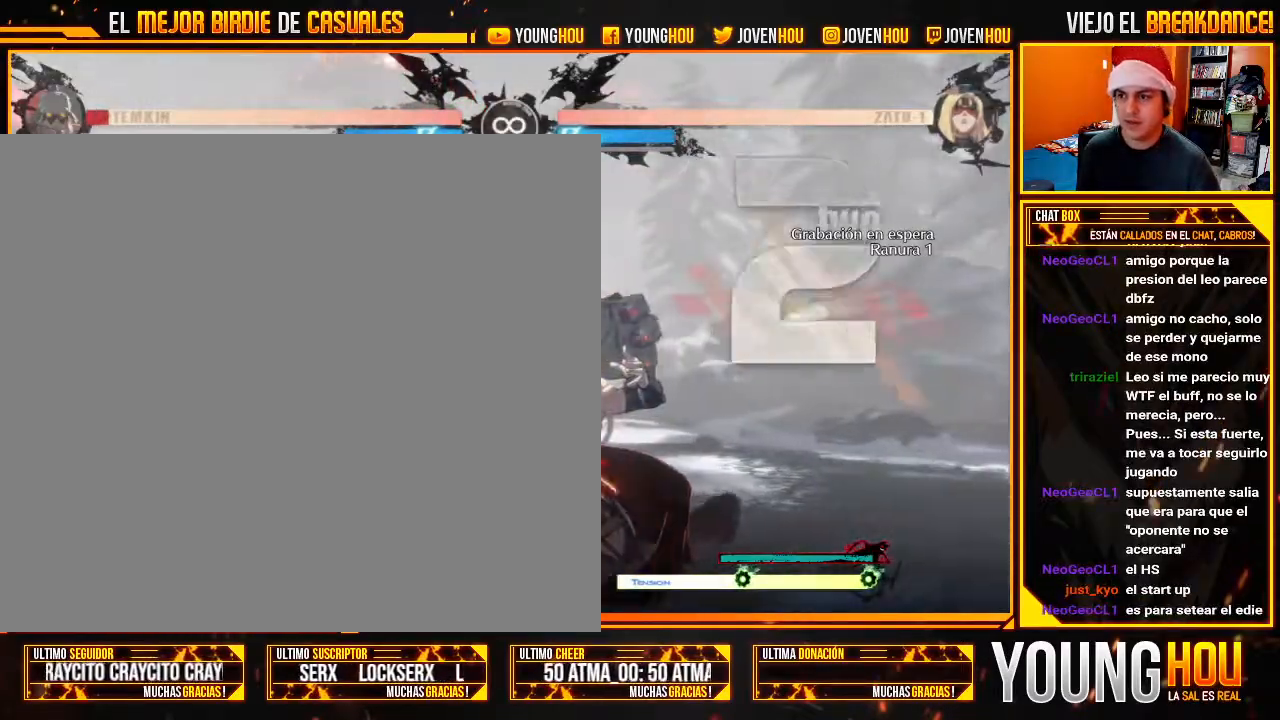
{"dt_ms": 500, "buttons": [], "left_stick": "center", "events": [[18, "SQUARE", "down"], [71, "SQUARE", "up"], [107, "left_stick", "center"]]}
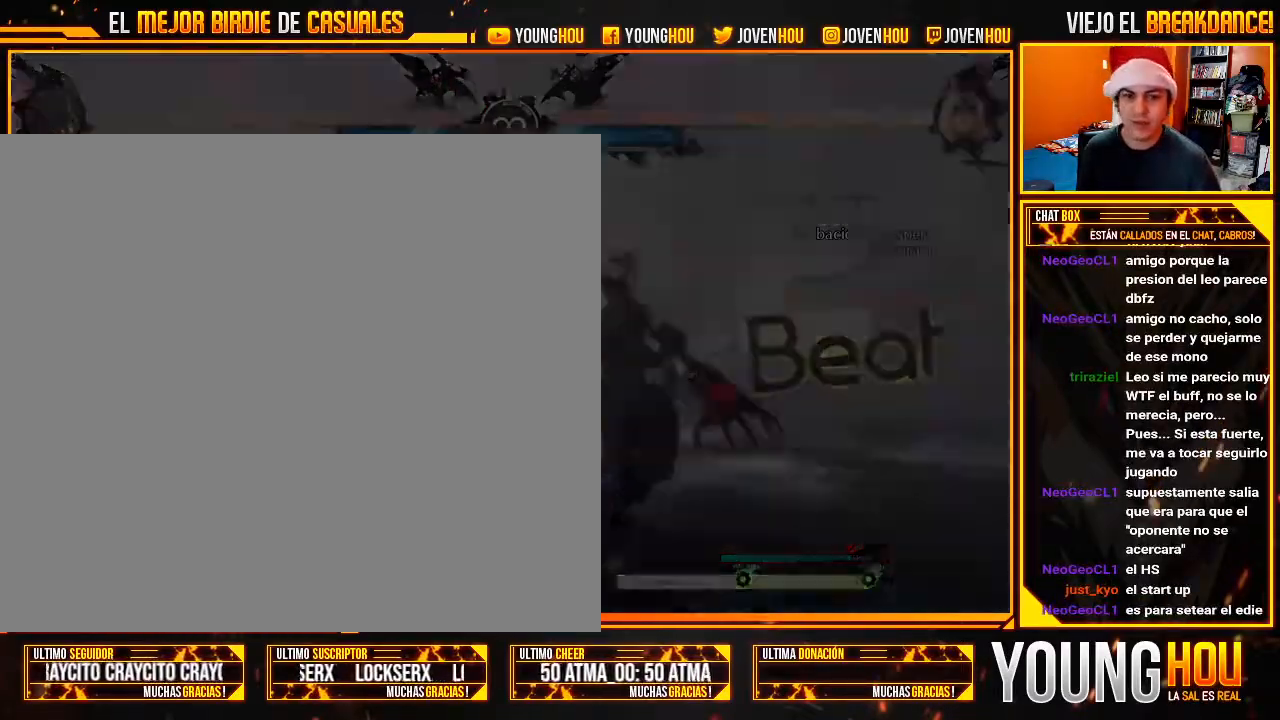
{"dt_ms": 500, "buttons": ["L2"], "left_stick": "center", "events": [[411, "L2", "down"]]}
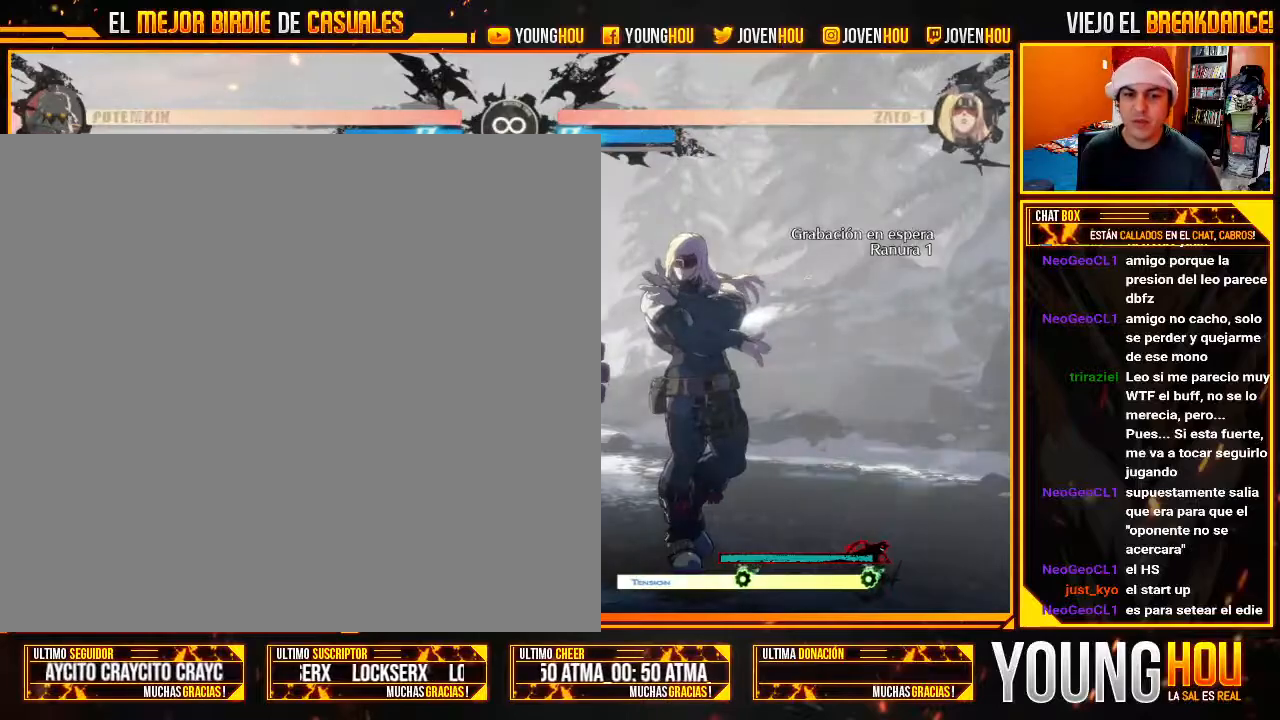
{"dt_ms": 500, "buttons": [], "left_stick": "center", "events": [[18, "L2", "up"], [54, "L2", "down"], [196, "left_stick", "left"], [214, "L2", "up"], [321, "left_stick", "down"], [411, "SQUARE", "down"], [411, "left_stick", "right"], [464, "SQUARE", "up"], [500, "left_stick", "center"]]}
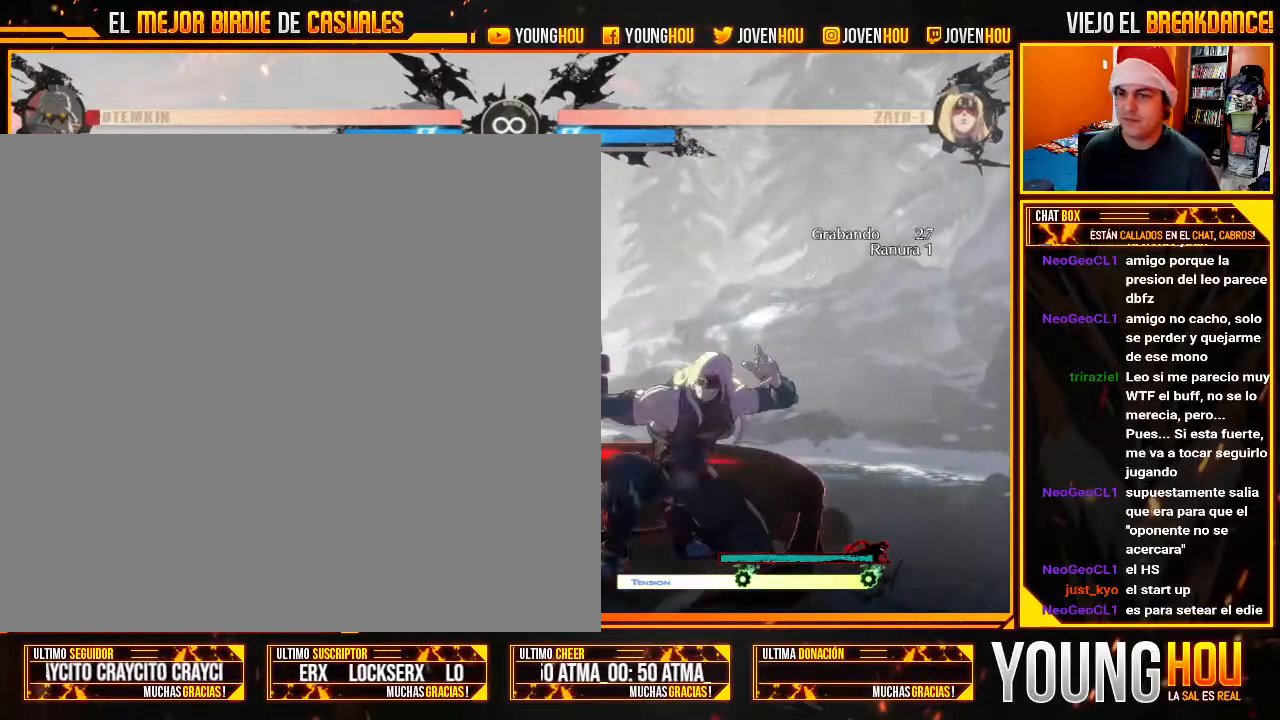
{"dt_ms": 500, "buttons": [], "left_stick": "center", "events": []}
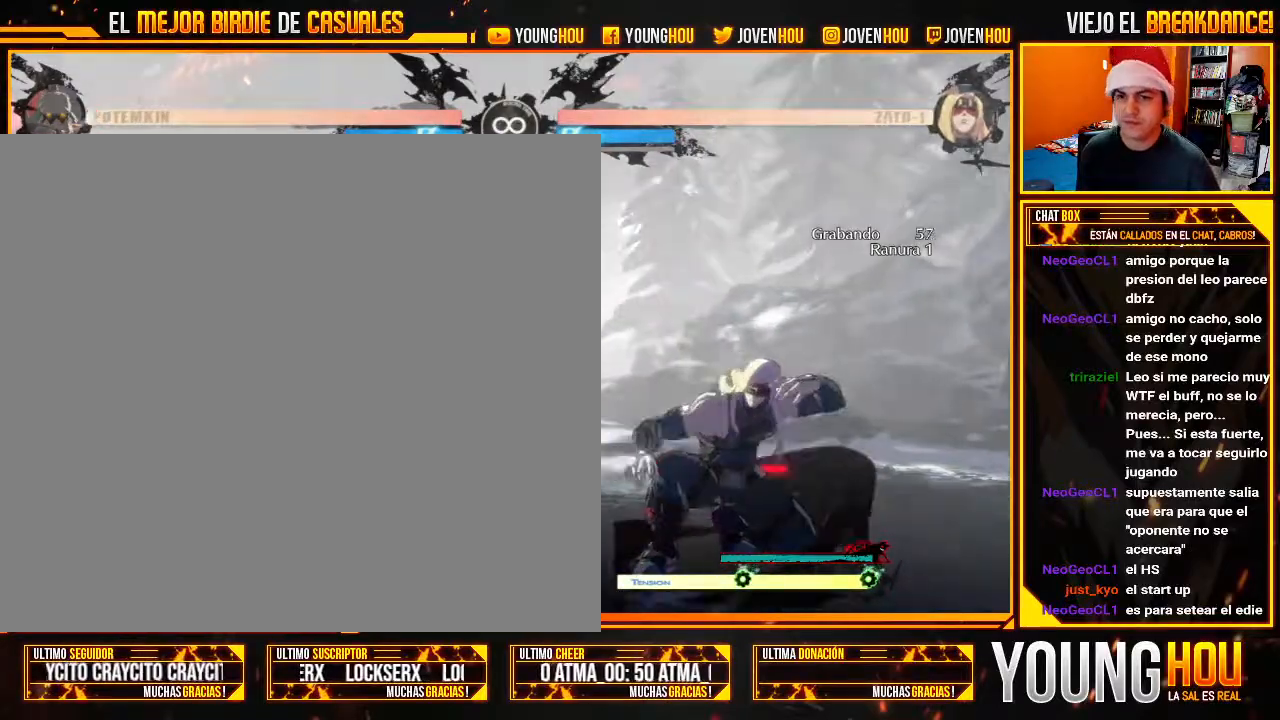
{"dt_ms": 500, "buttons": ["L2"], "left_stick": "center", "events": [[357, "L2", "down"]]}
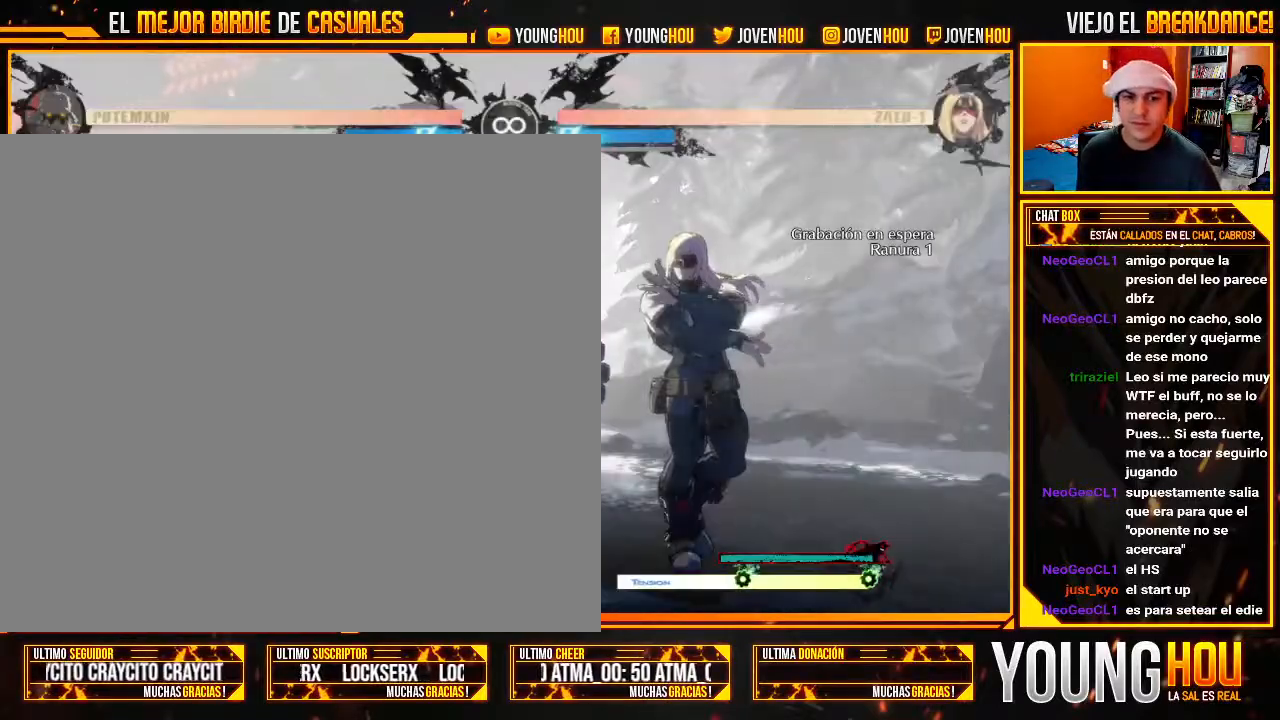
{"dt_ms": 500, "buttons": [], "left_stick": "down", "events": [[89, "L2", "up"], [89, "left_stick", "left"], [161, "left_stick", "center"], [232, "left_stick", "left"], [429, "left_stick", "center"], [482, "left_stick", "down"]]}
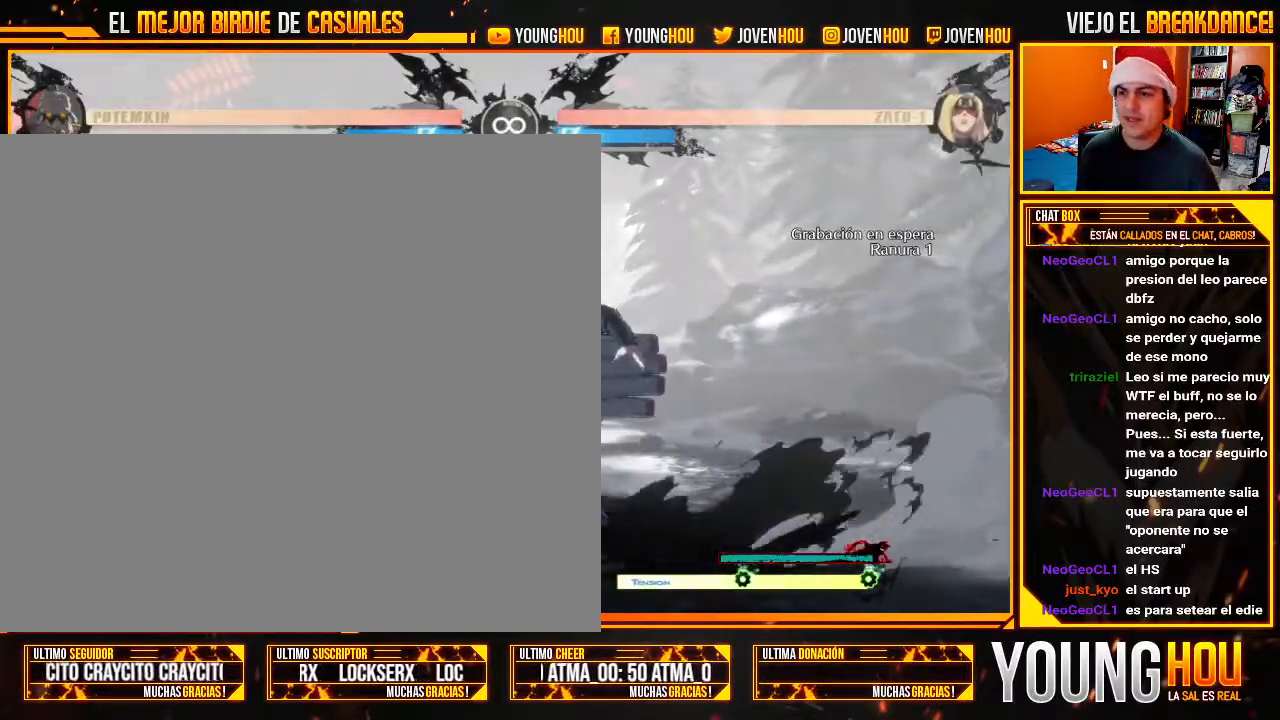
{"dt_ms": 500, "buttons": [], "left_stick": "center", "events": [[36, "SQUARE", "down"], [107, "SQUARE", "up"], [143, "left_stick", "center"], [232, "left_stick", "left"], [286, "SQUARE", "down"], [339, "SQUARE", "up"], [500, "left_stick", "center"]]}
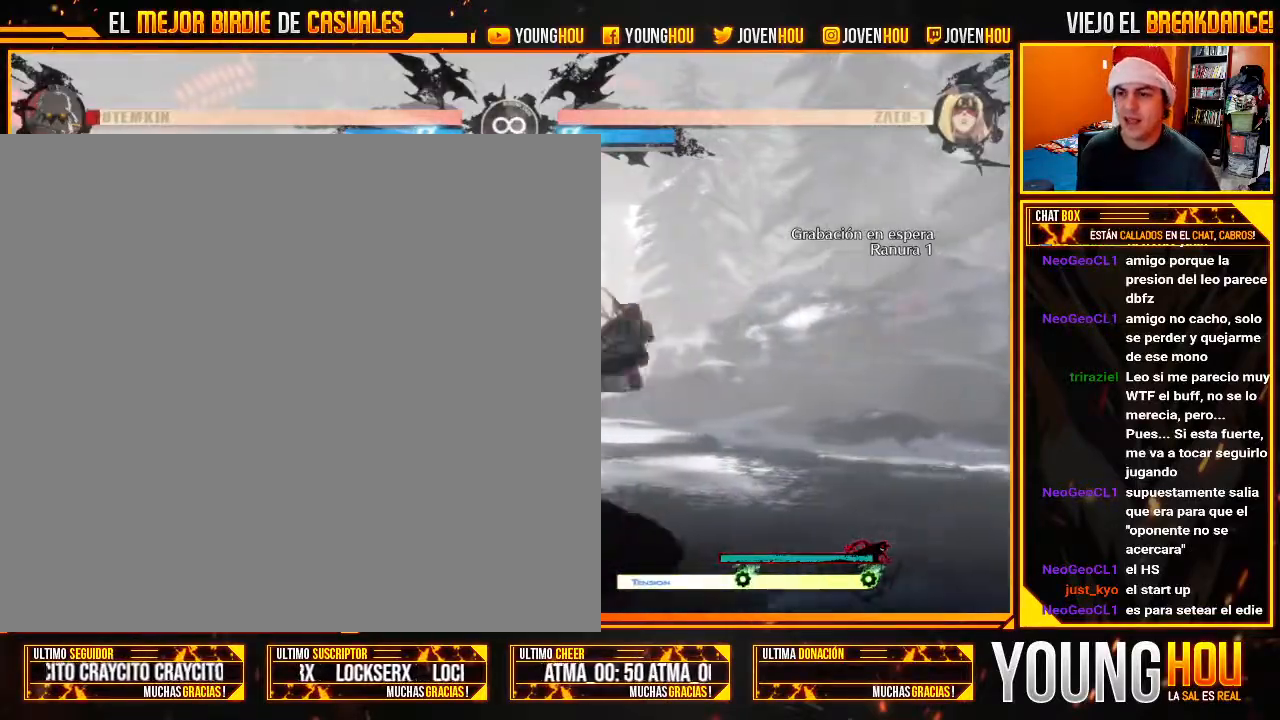
{"dt_ms": 500, "buttons": [], "left_stick": "center", "events": [[161, "left_stick", "down"], [304, "left_stick", "left"], [411, "left_stick", "center"]]}
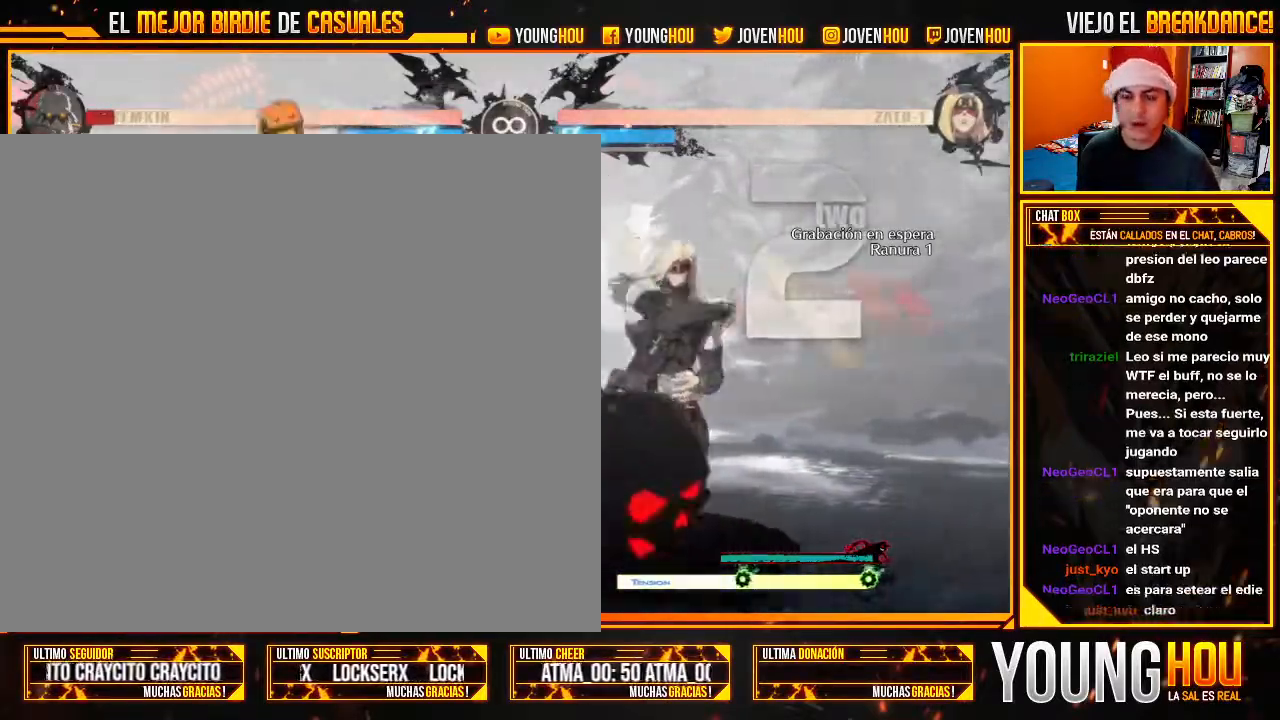
{"dt_ms": 500, "buttons": ["L2"], "left_stick": "center"}
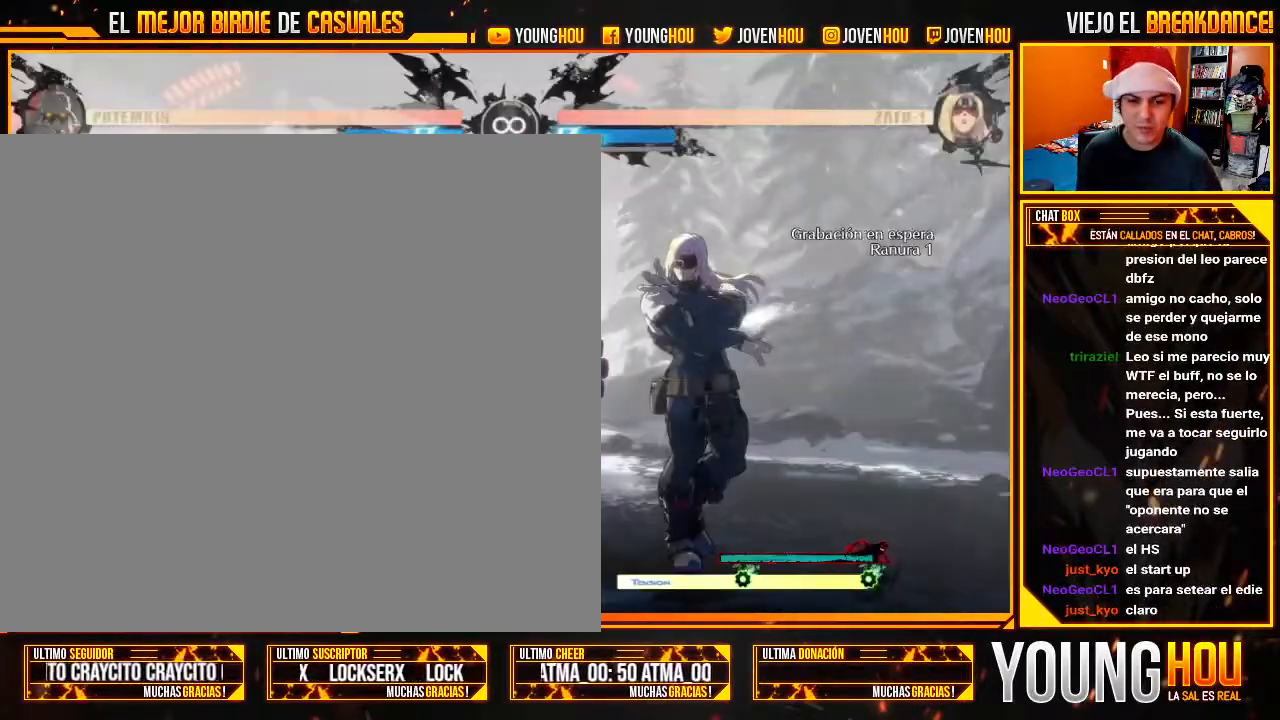
{"dt_ms": 500, "buttons": [], "left_stick": "left", "events": [[54, "L2", "up"], [71, "L2", "down"], [143, "L2", "up"], [161, "left_stick", "left"], [214, "left_stick", "center"], [304, "left_stick", "left"]]}
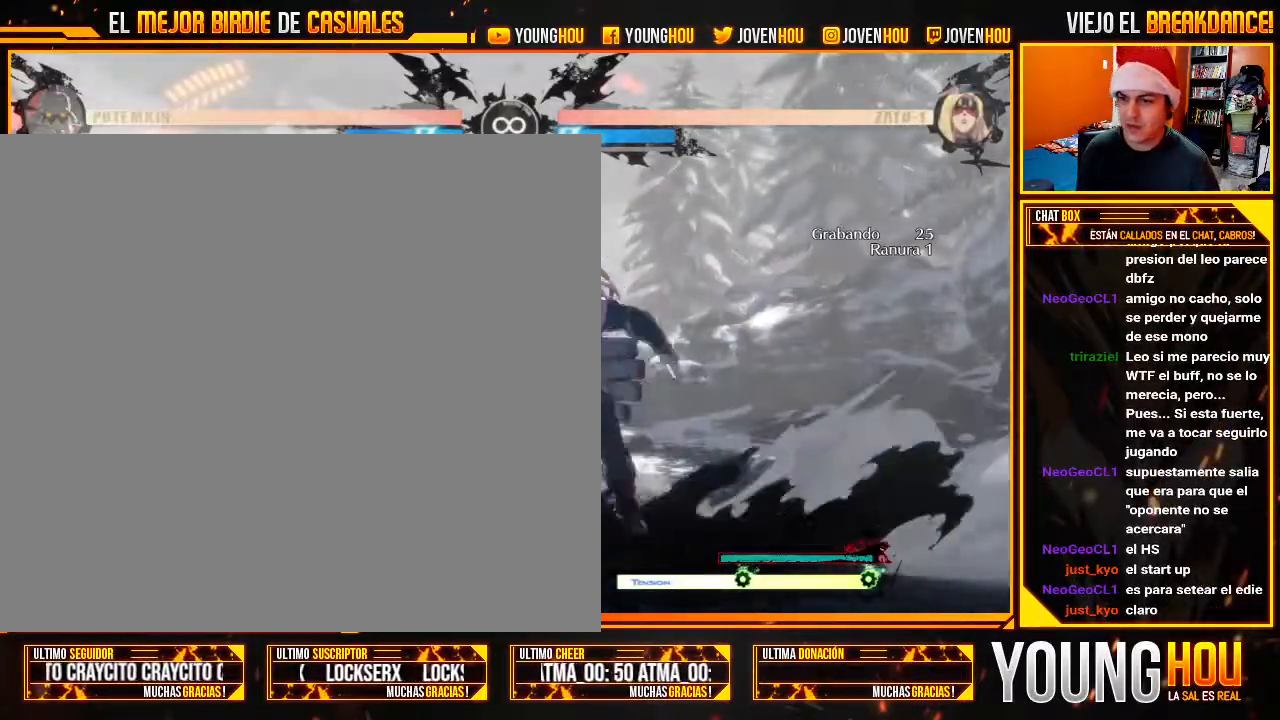
{"dt_ms": 1000, "buttons": [], "left_stick": "center"}
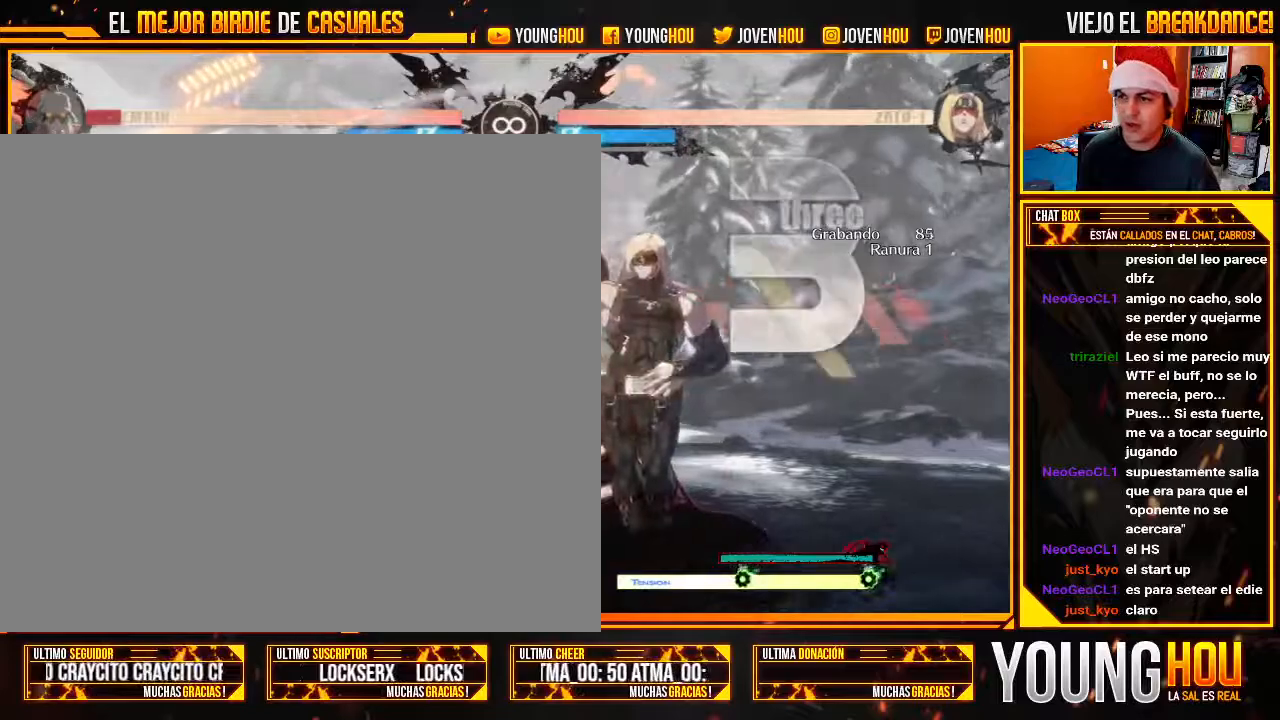
{"dt_ms": 500, "buttons": [], "left_stick": "center", "events": []}
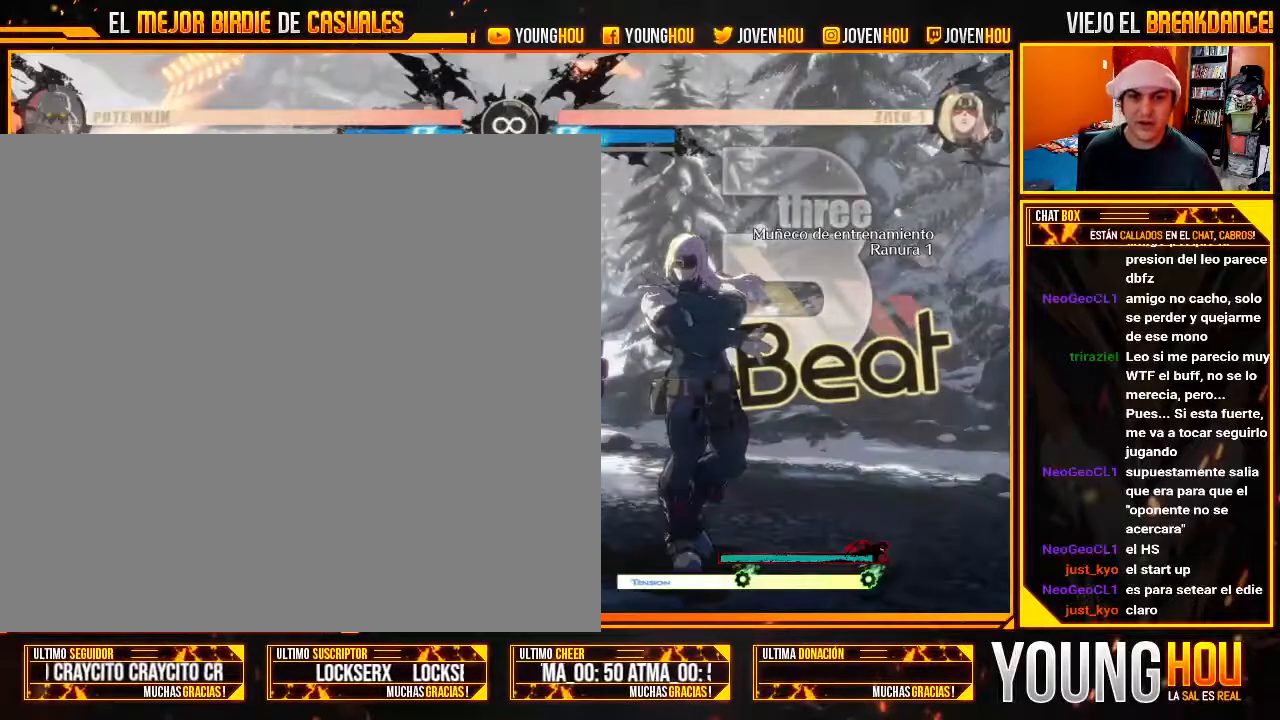
{"dt_ms": 500, "buttons": [], "left_stick": "left", "events": [[107, "L2", "down"], [232, "L2", "up"], [268, "L2", "down"], [357, "L2", "up"], [464, "left_stick", "left"]]}
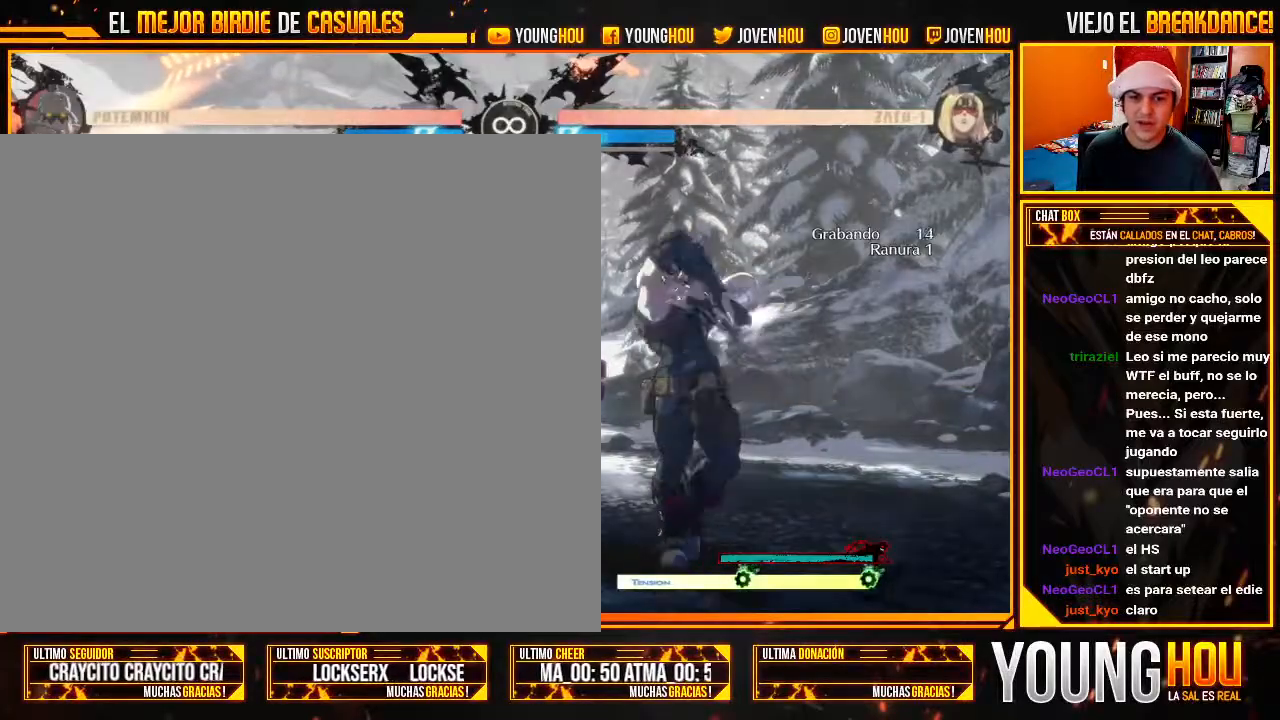
{"dt_ms": 500, "buttons": [], "left_stick": "down", "events": [[36, "left_stick", "center"], [125, "left_stick", "left"], [411, "left_stick", "center"], [464, "left_stick", "down"]]}
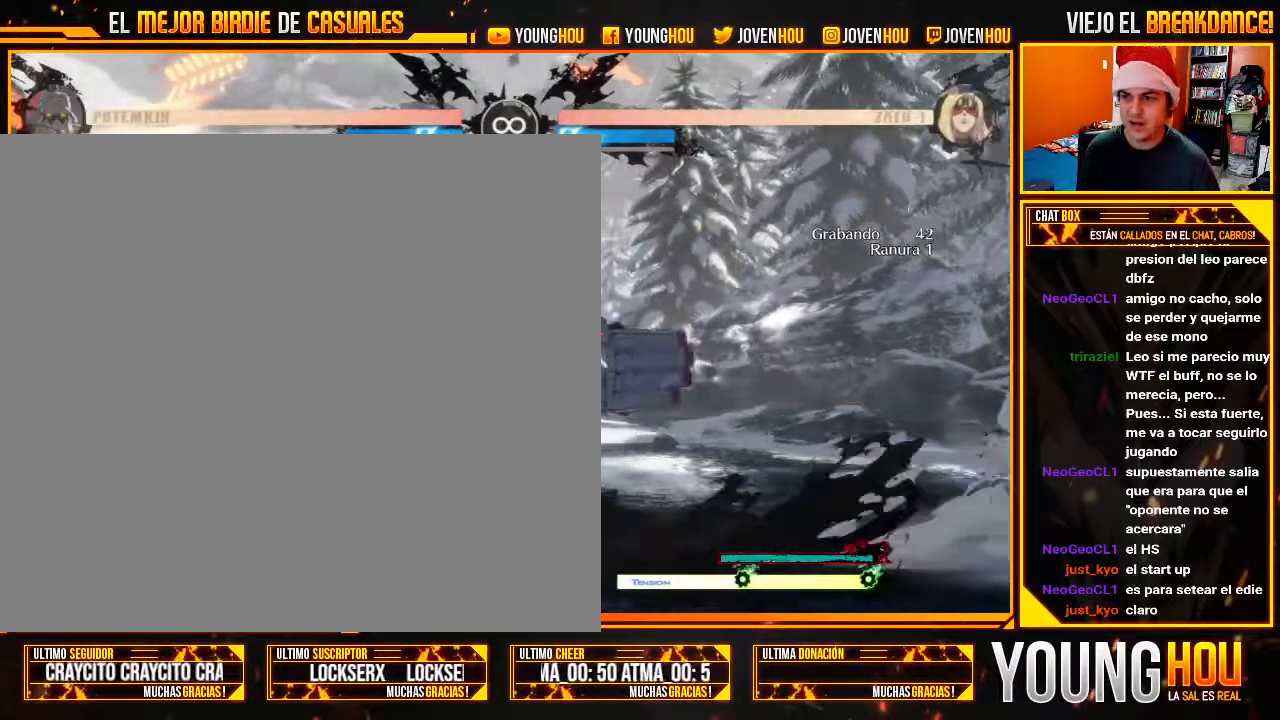
{"dt_ms": 500, "buttons": ["SQUARE"], "left_stick": "left", "events": [[18, "SQUARE", "down"], [71, "SQUARE", "up"], [214, "SQUARE", "down"], [268, "SQUARE", "up"], [321, "left_stick", "center"], [411, "left_stick", "left"], [464, "SQUARE", "down"]]}
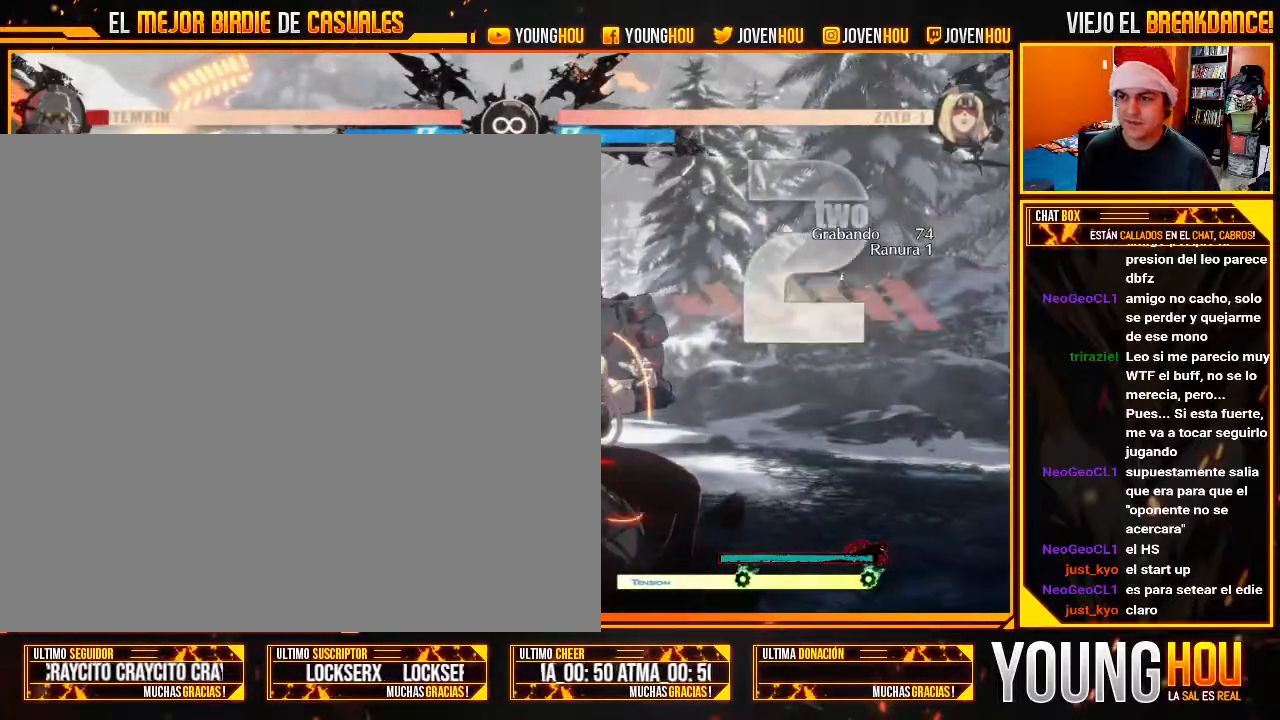
{"dt_ms": 500, "buttons": [], "left_stick": "center", "events": [[18, "SQUARE", "up"], [71, "left_stick", "center"], [125, "left_stick", "down-right"], [214, "left_stick", "down-left"], [268, "SQUARE", "down"], [321, "SQUARE", "up"], [321, "left_stick", "up-left"], [375, "left_stick", "center"]]}